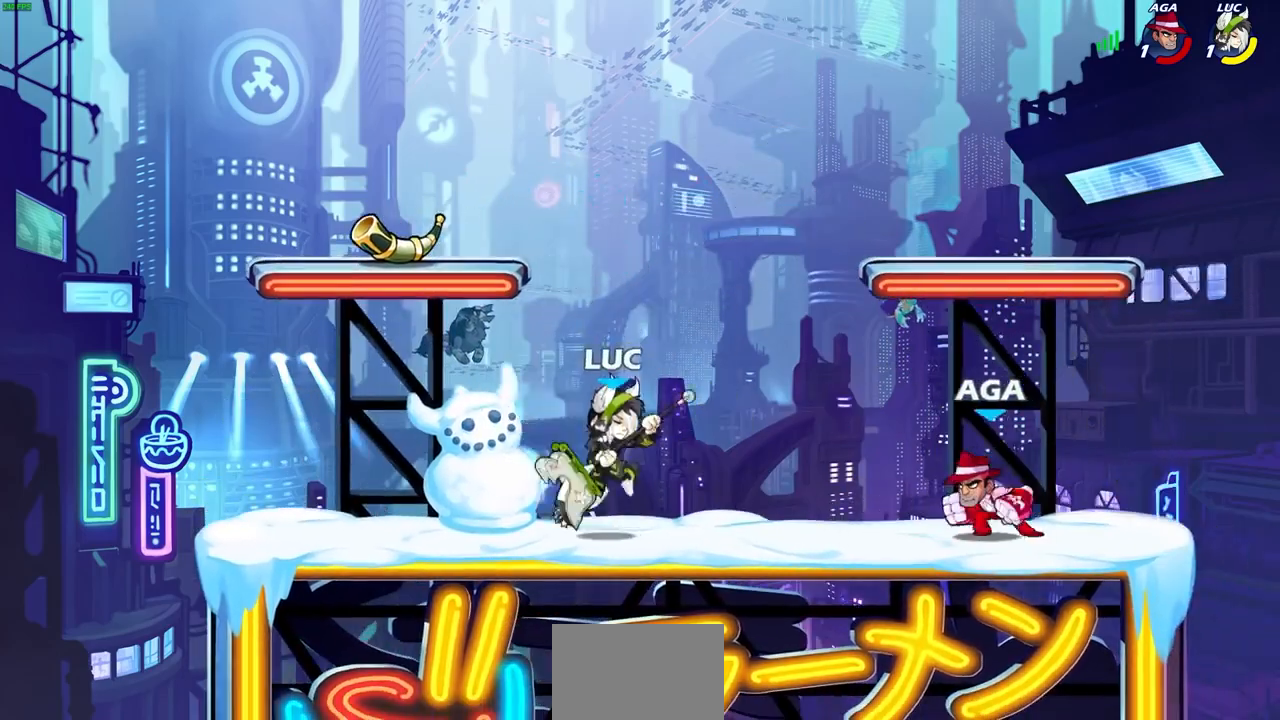
Gameplay with a controller (PlayStation layout); each line is a JSON object with the inputs held at the frame after it. "events" lists button and stick changes between this image and that frame as [ms after this image, input, new state], when the widget could be followed in between.
{"buttons": [], "left_stick": "center", "right_stick": "center", "events": [[467, "left_stick", "center"]]}
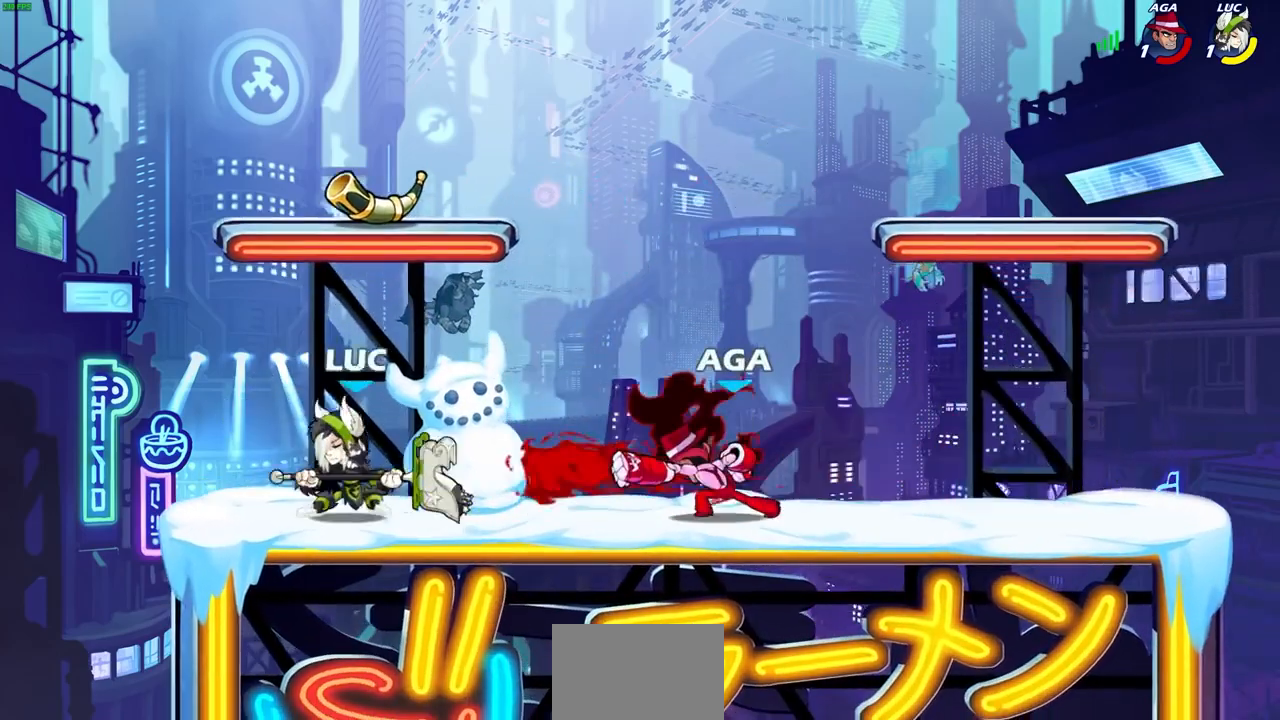
{"buttons": [], "left_stick": "center", "right_stick": "center", "events": [[33, "left_stick", "up-left"], [100, "left_stick", "right"], [233, "R2", "down"], [267, "R1", "down"], [333, "R1", "up"], [333, "SQUARE", "down"], [367, "R2", "up"], [433, "SQUARE", "up"], [500, "left_stick", "center"]]}
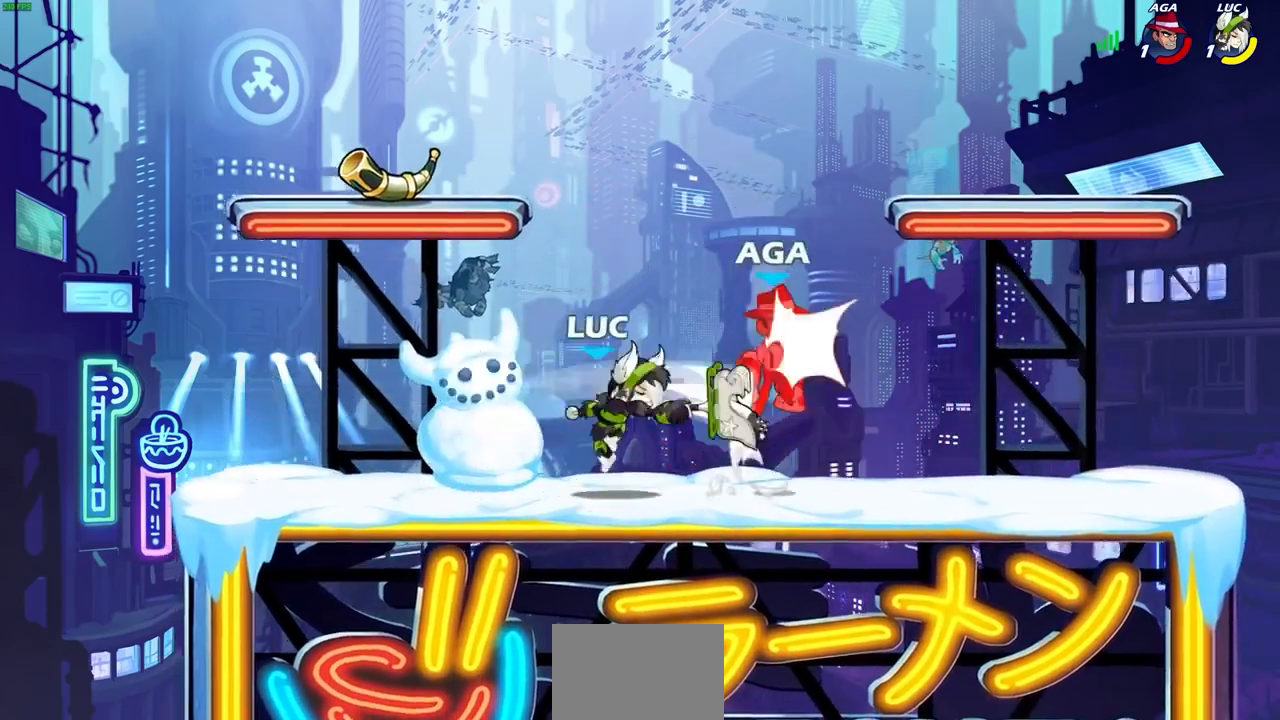
{"buttons": [], "left_stick": "center", "right_stick": "center", "events": [[333, "left_stick", "down"], [400, "CIRCLE", "down"], [467, "CIRCLE", "up"], [467, "left_stick", "center"]]}
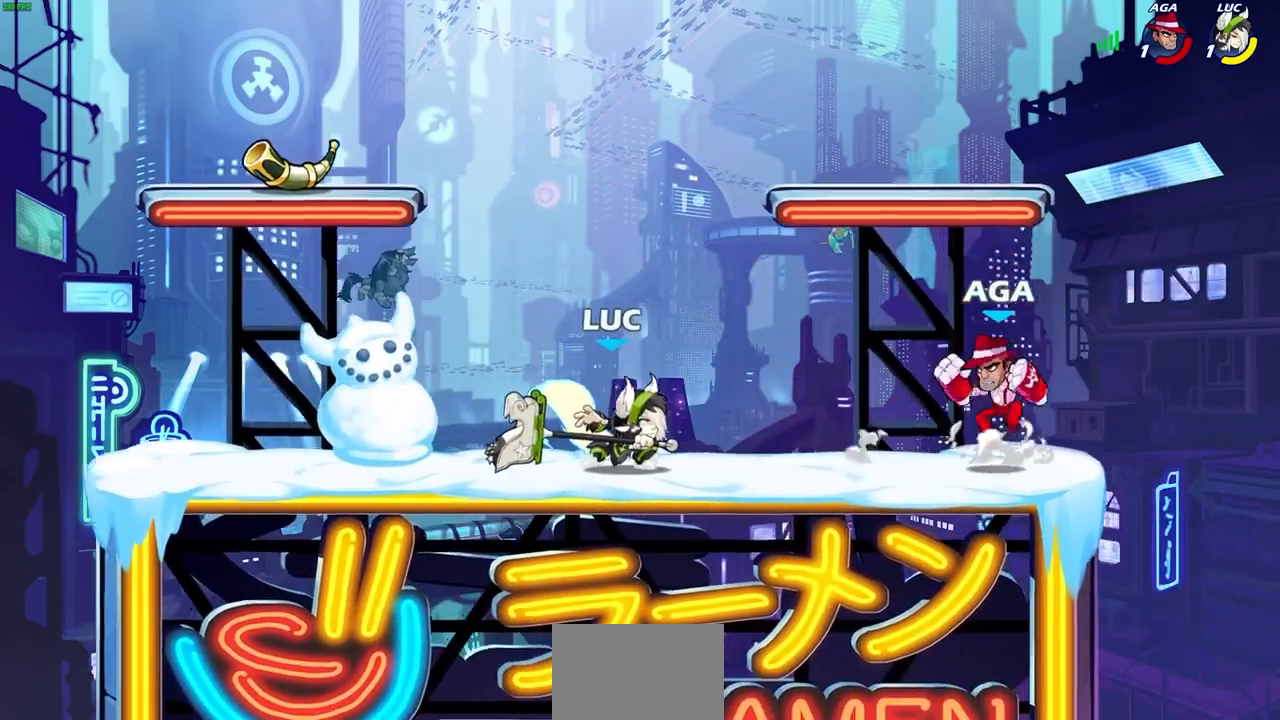
{"buttons": [], "left_stick": "center", "right_stick": "center", "events": []}
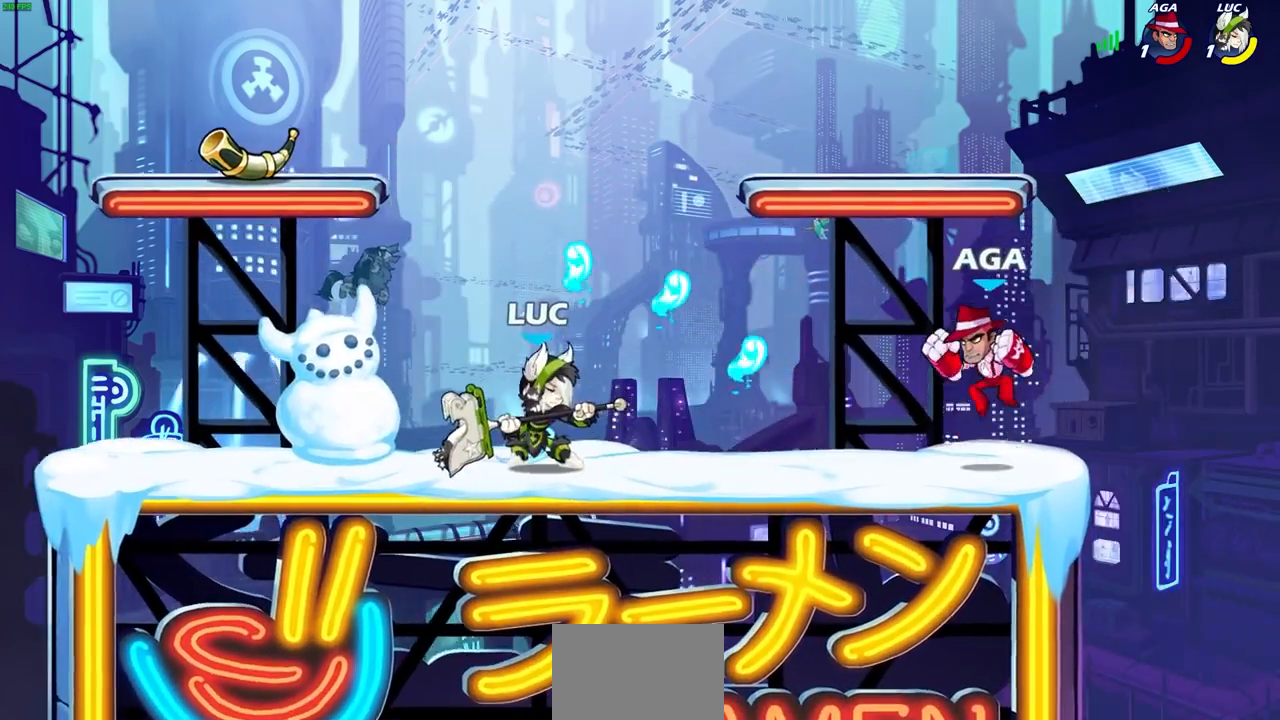
{"buttons": [], "left_stick": "right", "right_stick": "center", "events": [[33, "left_stick", "right"], [100, "R1", "down"], [100, "R2", "down"], [167, "CROSS", "down"], [200, "SQUARE", "down"], [267, "CROSS", "up"], [267, "R1", "up"], [267, "R2", "up"], [267, "SQUARE", "up"]]}
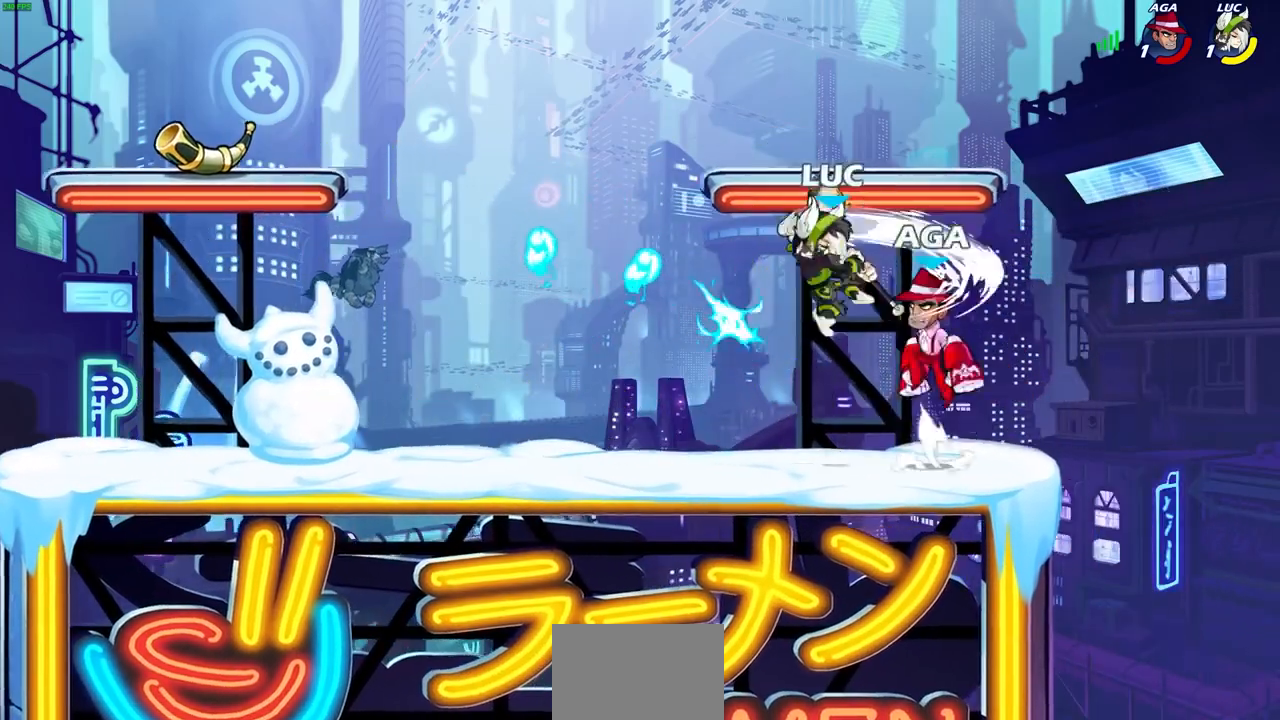
{"buttons": [], "left_stick": "down-left", "right_stick": "center", "events": [[300, "left_stick", "down-left"]]}
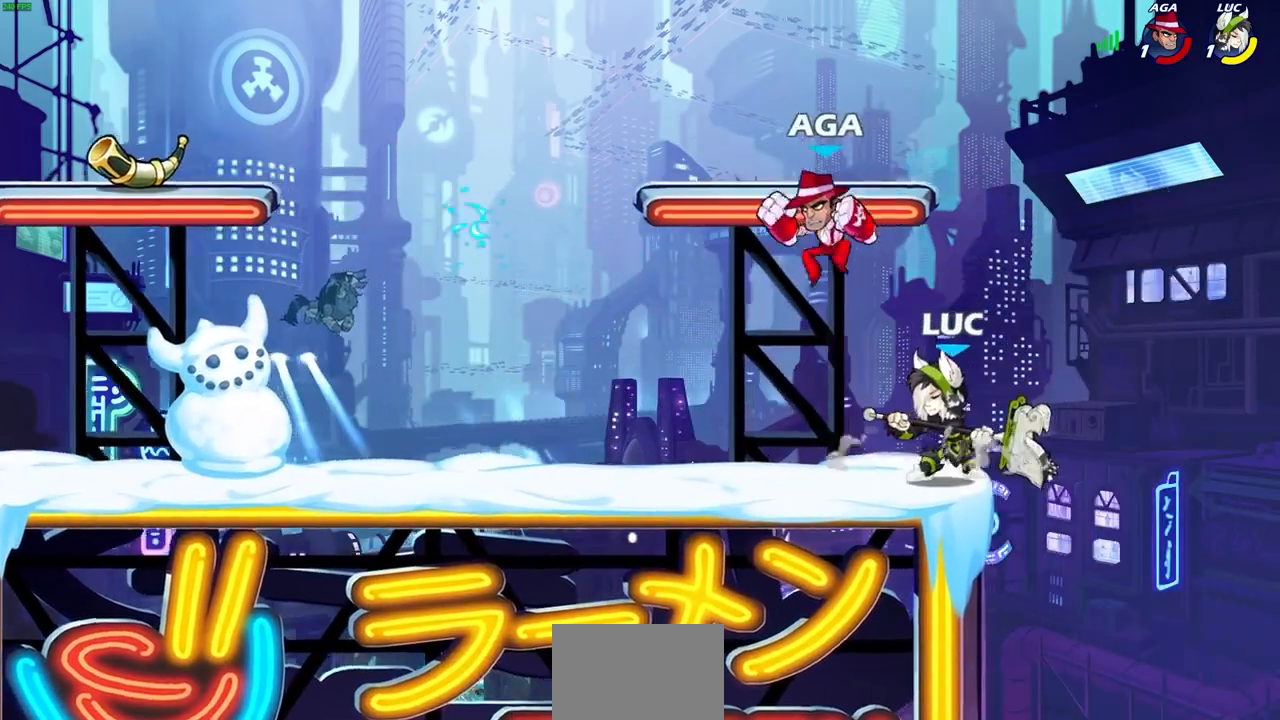
{"buttons": [], "left_stick": "center", "right_stick": "center", "events": [[200, "SQUARE", "down"], [300, "SQUARE", "up"], [333, "left_stick", "center"]]}
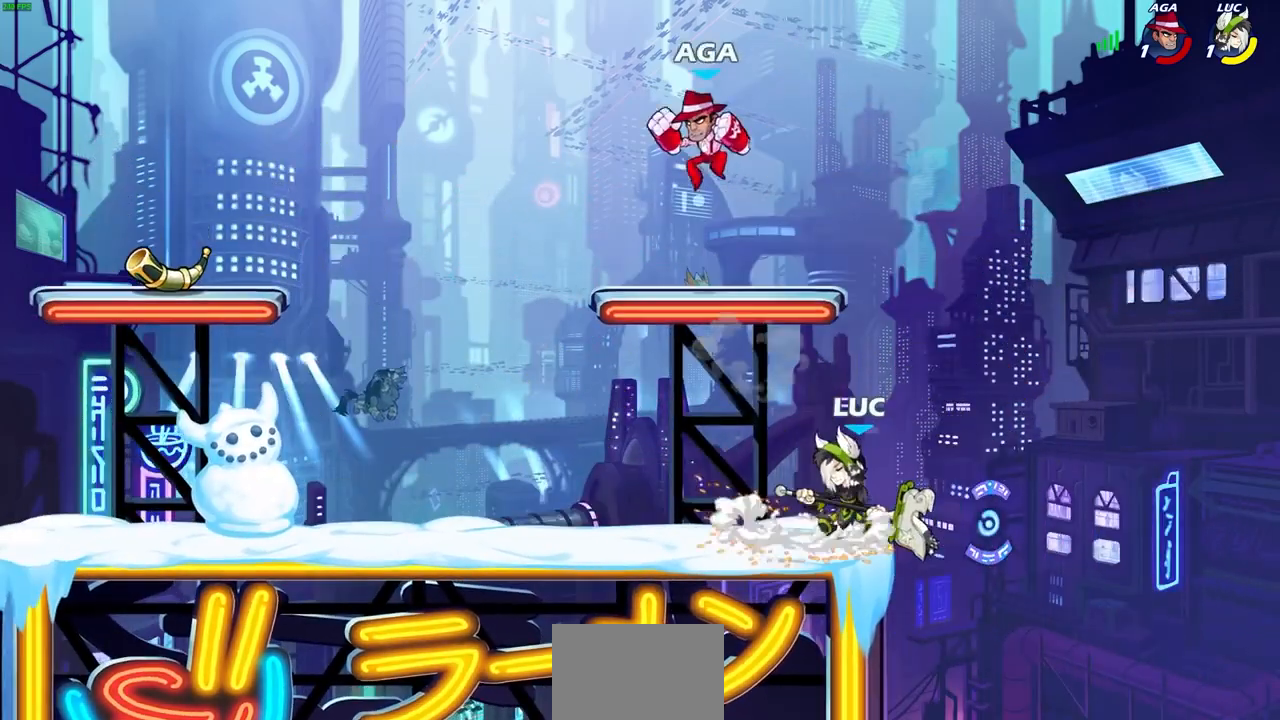
{"buttons": [], "left_stick": "center", "right_stick": "center", "events": [[200, "left_stick", "left"], [300, "R2", "down"], [367, "CROSS", "down"], [400, "SQUARE", "down"], [433, "left_stick", "up"], [433, "right_stick", "down-left"], [467, "CROSS", "up"], [467, "R2", "up"], [500, "SQUARE", "up"], [500, "left_stick", "center"], [500, "right_stick", "center"]]}
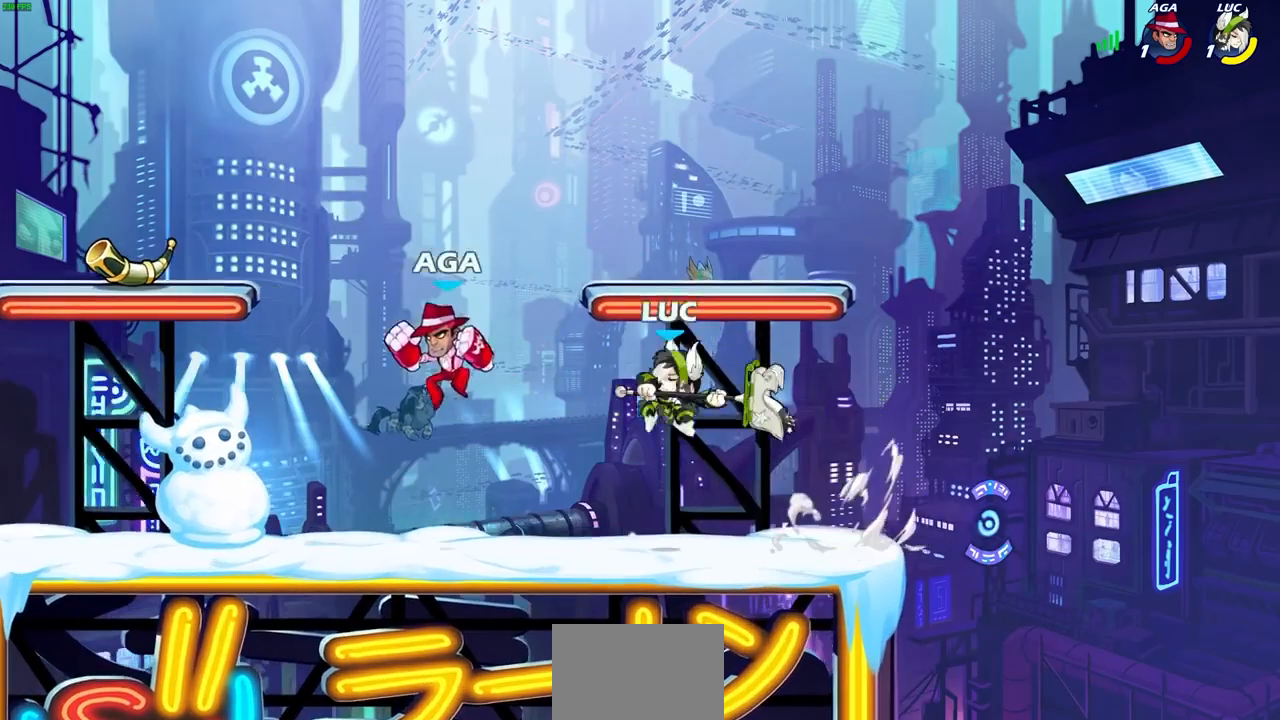
{"buttons": [], "left_stick": "right", "right_stick": "center", "events": [[200, "left_stick", "right"]]}
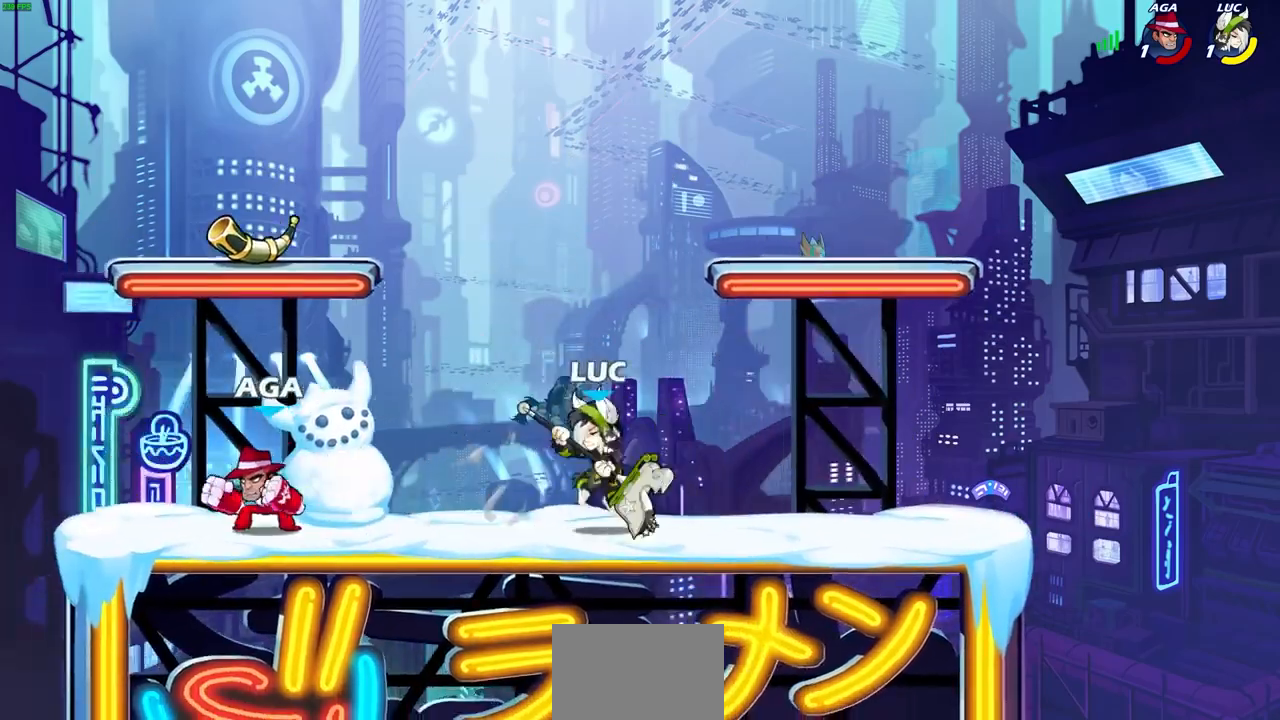
{"buttons": ["R2"], "left_stick": "center", "right_stick": "center", "events": [[33, "CROSS", "down"], [200, "CROSS", "up"], [200, "left_stick", "up-left"], [467, "R2", "down"], [467, "left_stick", "center"]]}
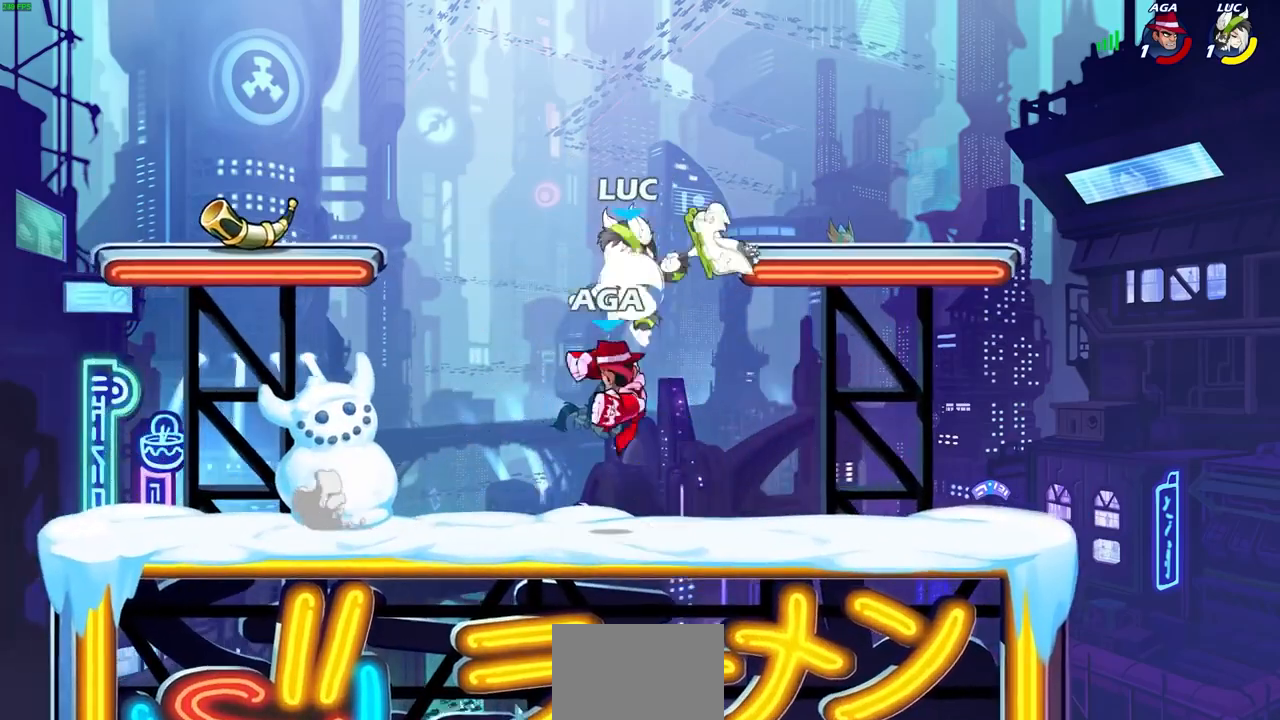
{"buttons": [], "left_stick": "center", "right_stick": "center", "events": [[167, "left_stick", "right"], [233, "R2", "up"], [233, "SQUARE", "down"], [333, "SQUARE", "up"], [333, "left_stick", "center"]]}
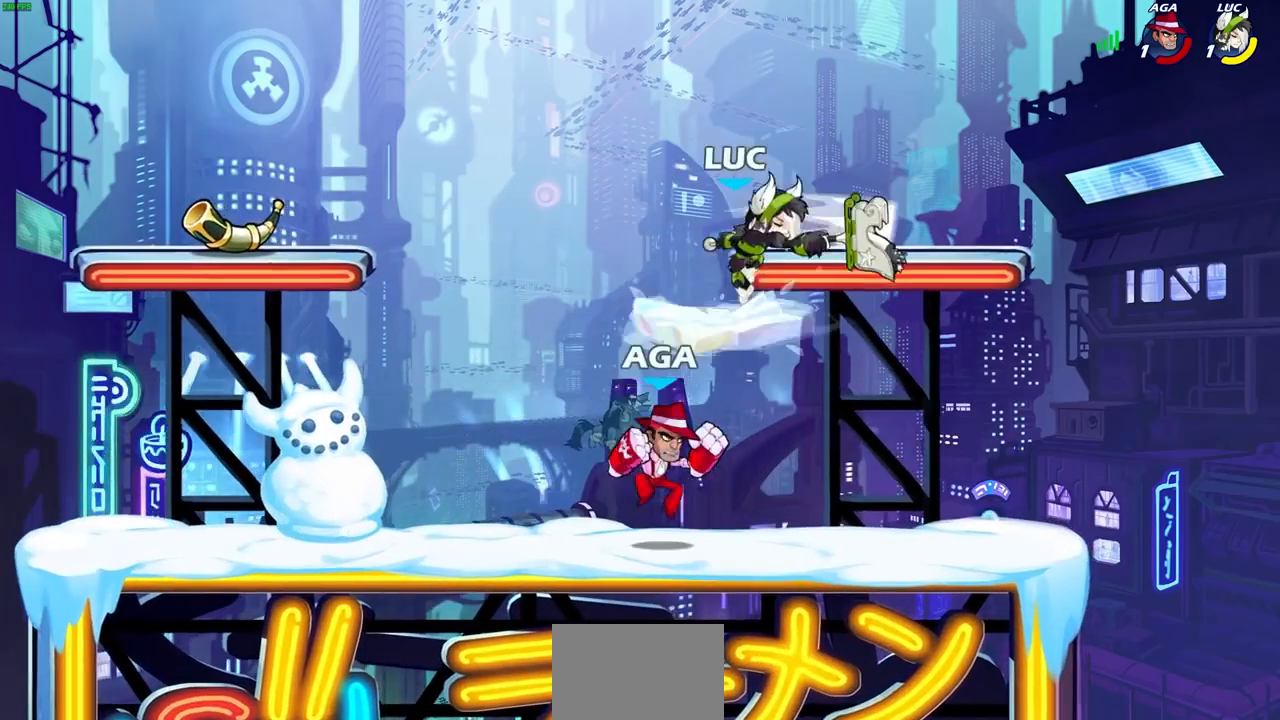
{"buttons": ["CROSS"], "left_stick": "up", "right_stick": "center", "events": [[167, "left_stick", "right"], [267, "left_stick", "up-left"], [333, "CROSS", "down"], [367, "left_stick", "up"]]}
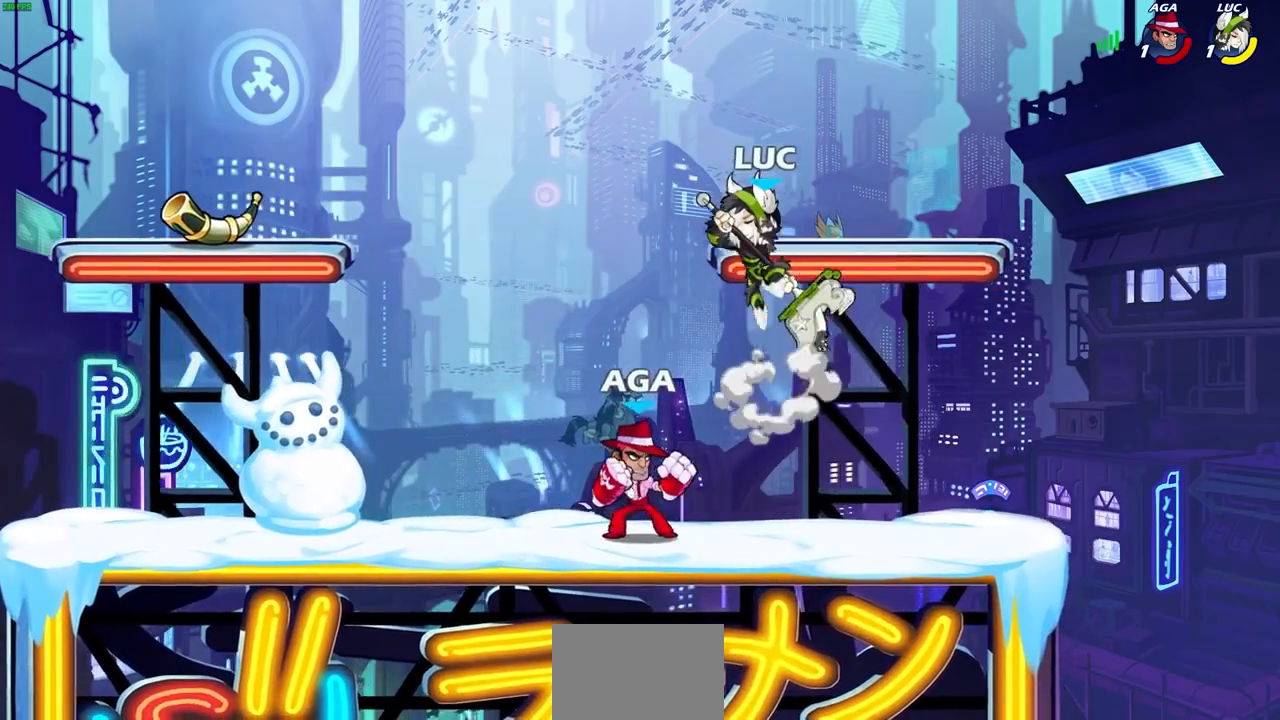
{"buttons": [], "left_stick": "center", "right_stick": "center", "events": [[33, "CROSS", "up"], [67, "left_stick", "up-left"], [167, "left_stick", "left"], [267, "left_stick", "down-left"], [433, "SQUARE", "down"], [500, "SQUARE", "up"], [500, "left_stick", "center"]]}
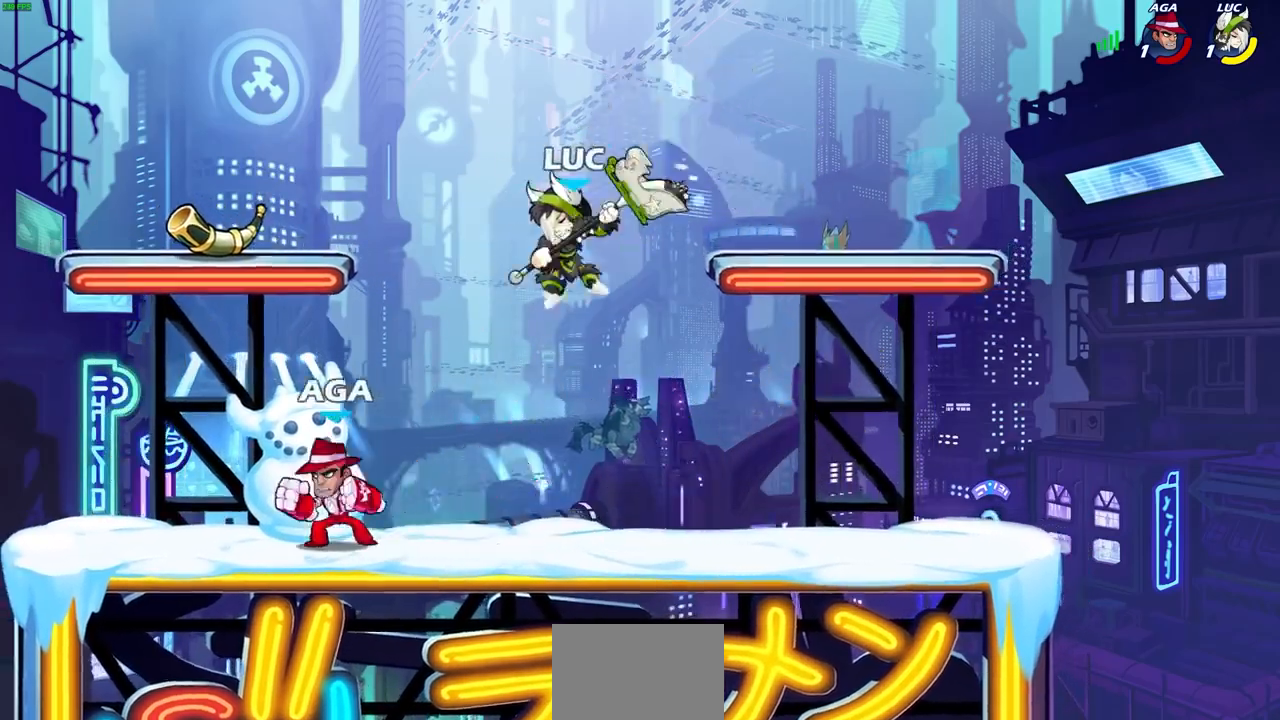
{"buttons": [], "left_stick": "down", "right_stick": "center", "events": [[500, "left_stick", "down"]]}
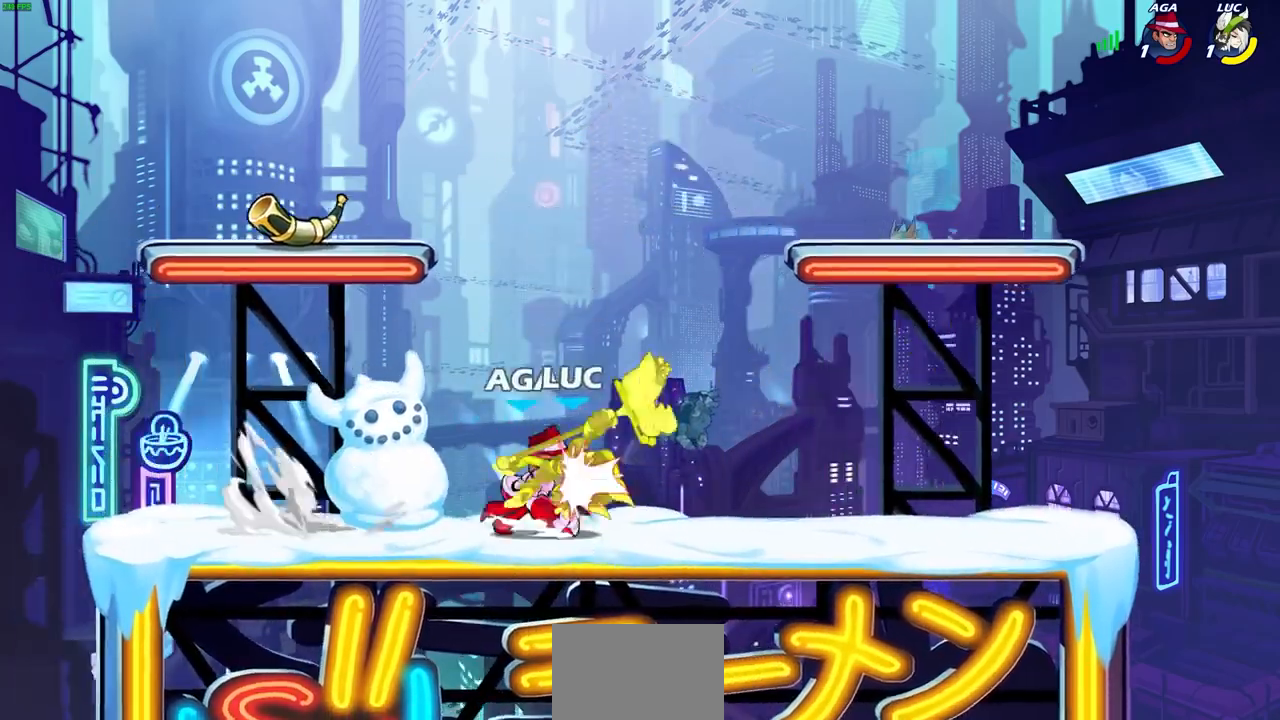
{"buttons": ["CROSS", "R2"], "left_stick": "right", "right_stick": "center", "events": [[33, "SQUARE", "down"], [133, "SQUARE", "up"], [133, "left_stick", "center"], [300, "left_stick", "right"], [400, "CROSS", "down"], [400, "R2", "down"]]}
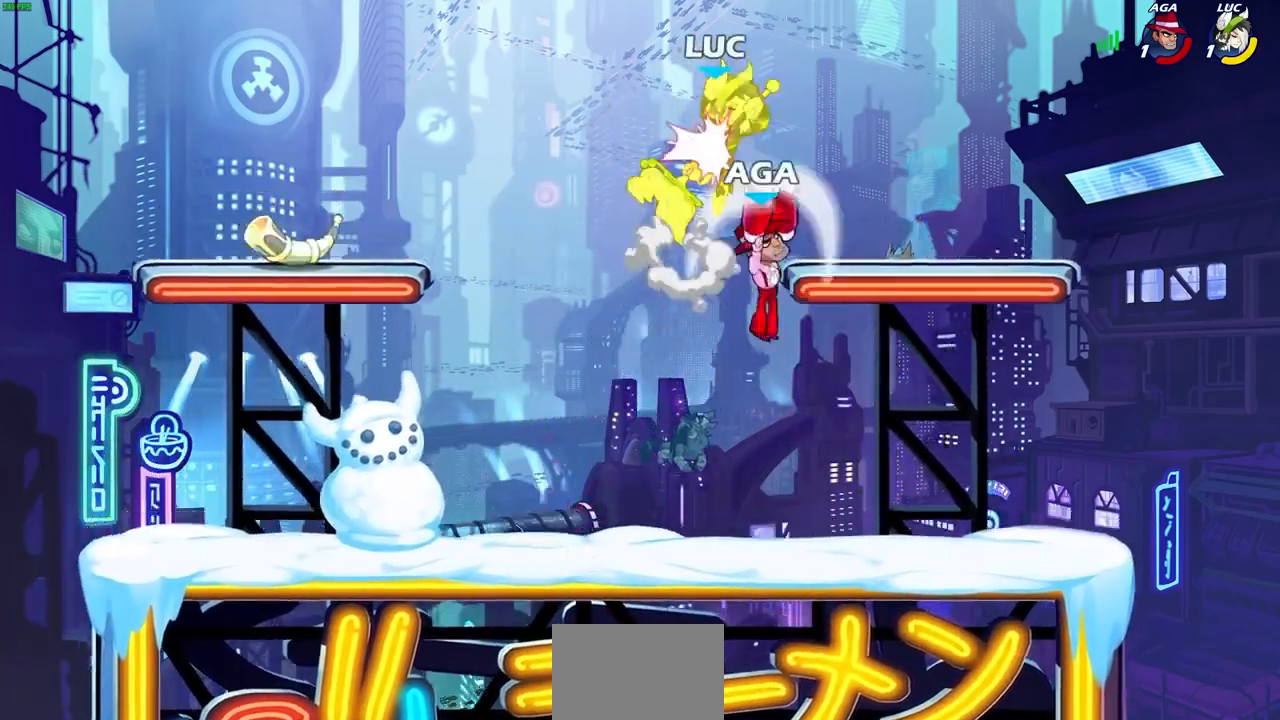
{"buttons": [], "left_stick": "center", "right_stick": "center"}
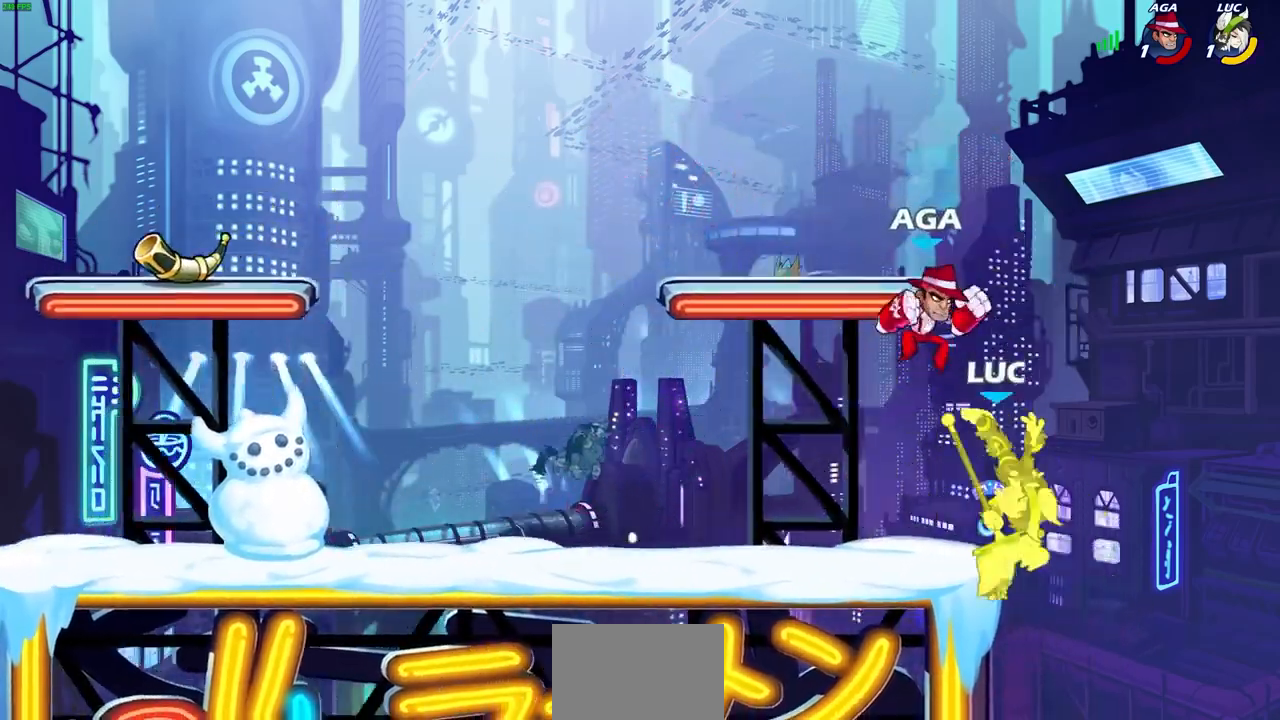
{"buttons": [], "left_stick": "center", "right_stick": "center", "events": []}
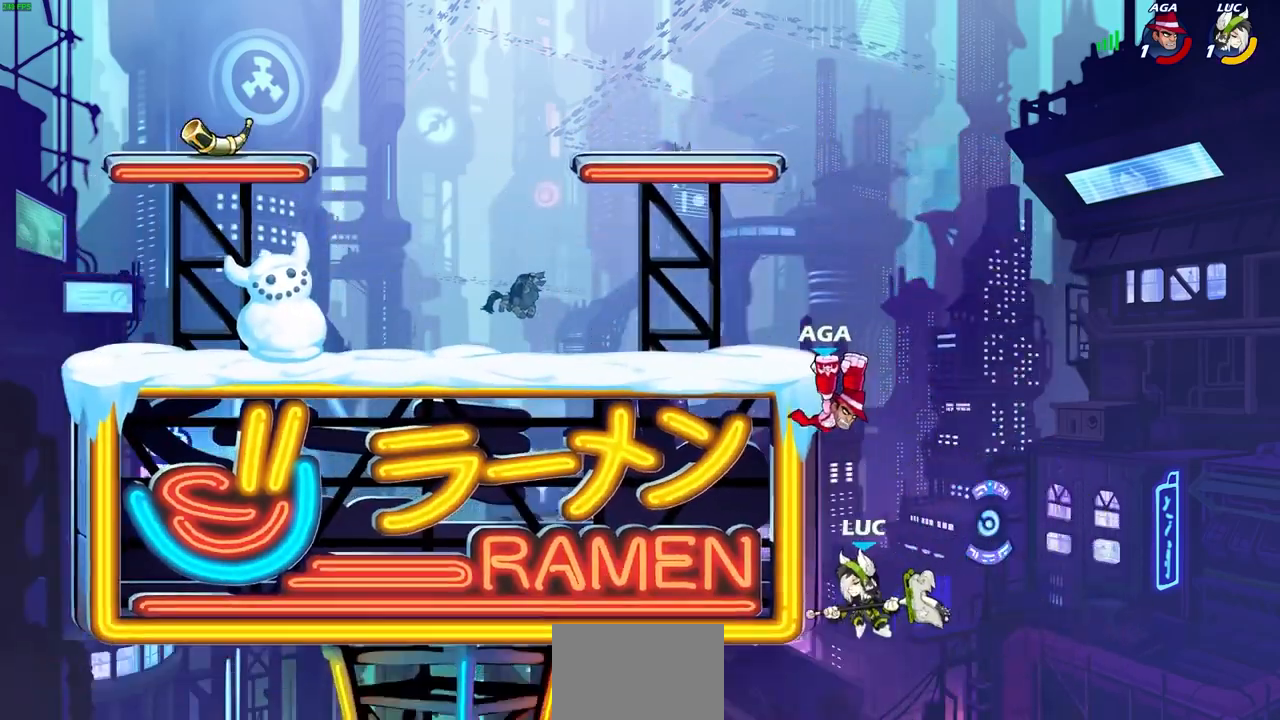
{"buttons": [], "left_stick": "center", "right_stick": "center", "events": [[67, "left_stick", "left"], [100, "CIRCLE", "down"], [133, "left_stick", "up-left"], [300, "left_stick", "center"], [500, "CIRCLE", "up"]]}
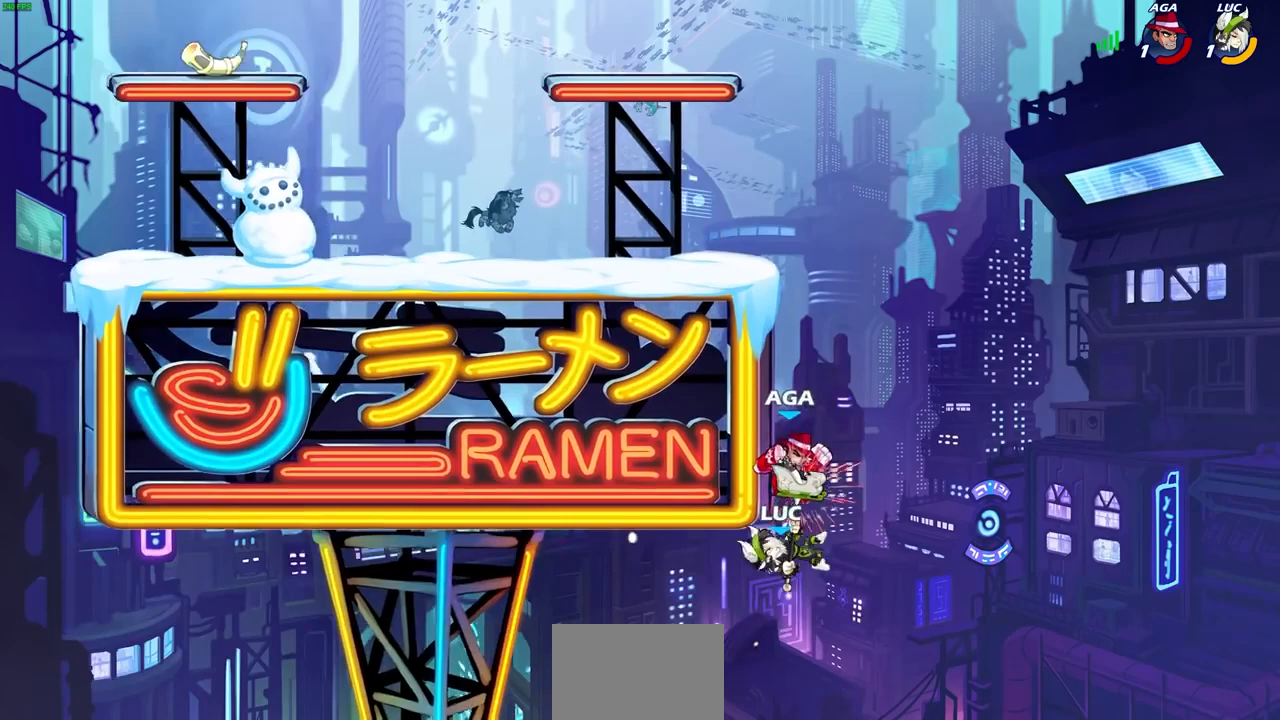
{"buttons": [], "left_stick": "center", "right_stick": "center", "events": []}
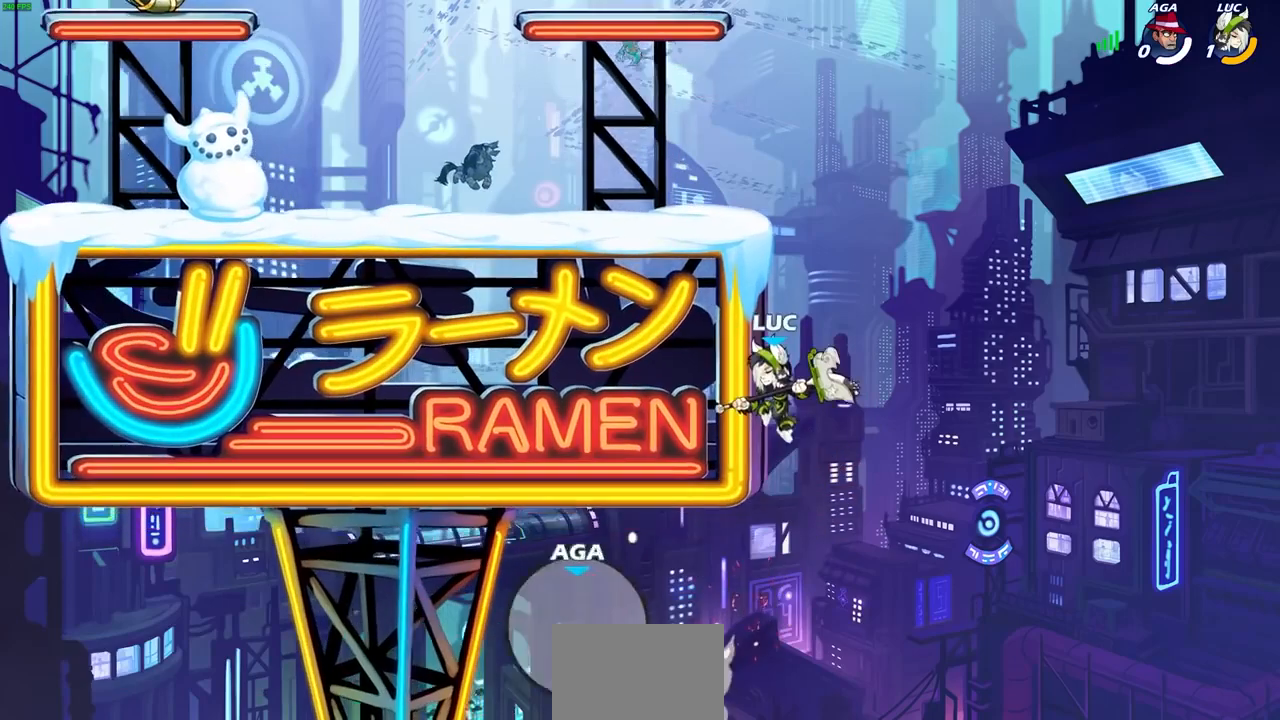
{"buttons": [], "left_stick": "center", "right_stick": "center", "events": [[167, "left_stick", "right"], [233, "CROSS", "down"], [300, "left_stick", "center"], [400, "CROSS", "up"]]}
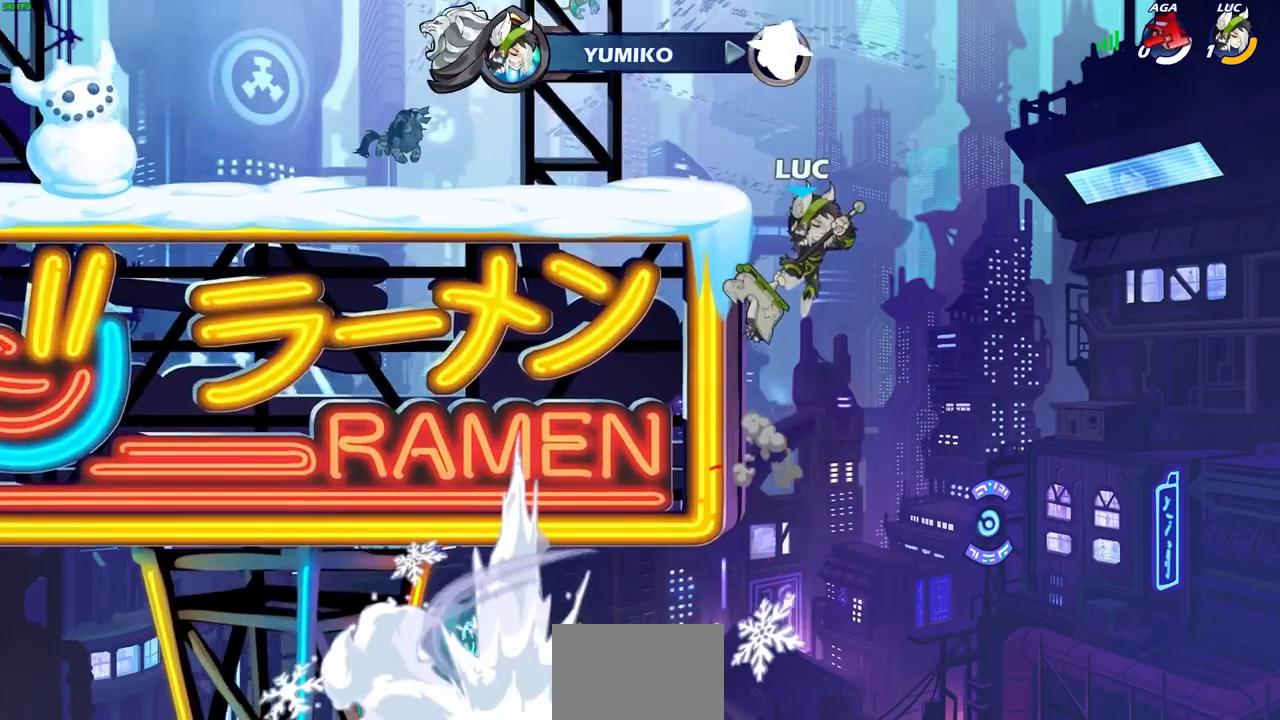
{"buttons": [], "left_stick": "center", "right_stick": "center", "events": []}
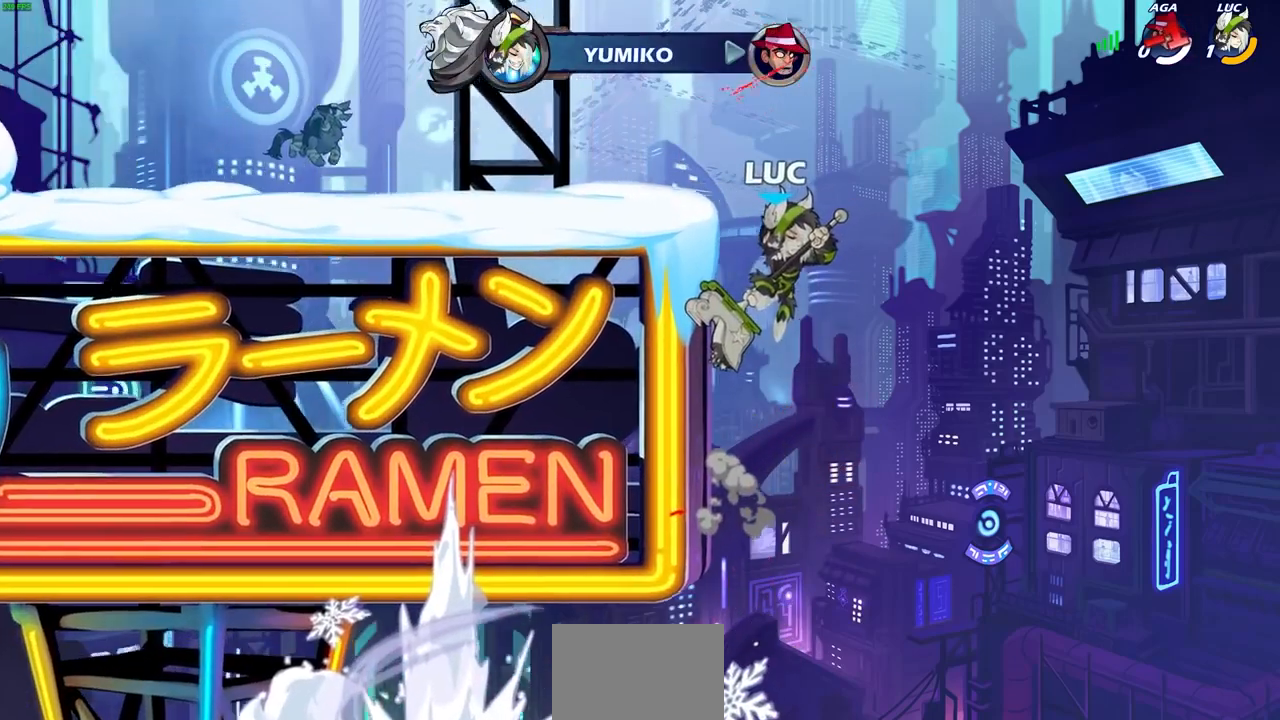
{"buttons": [], "left_stick": "center", "right_stick": "center", "events": []}
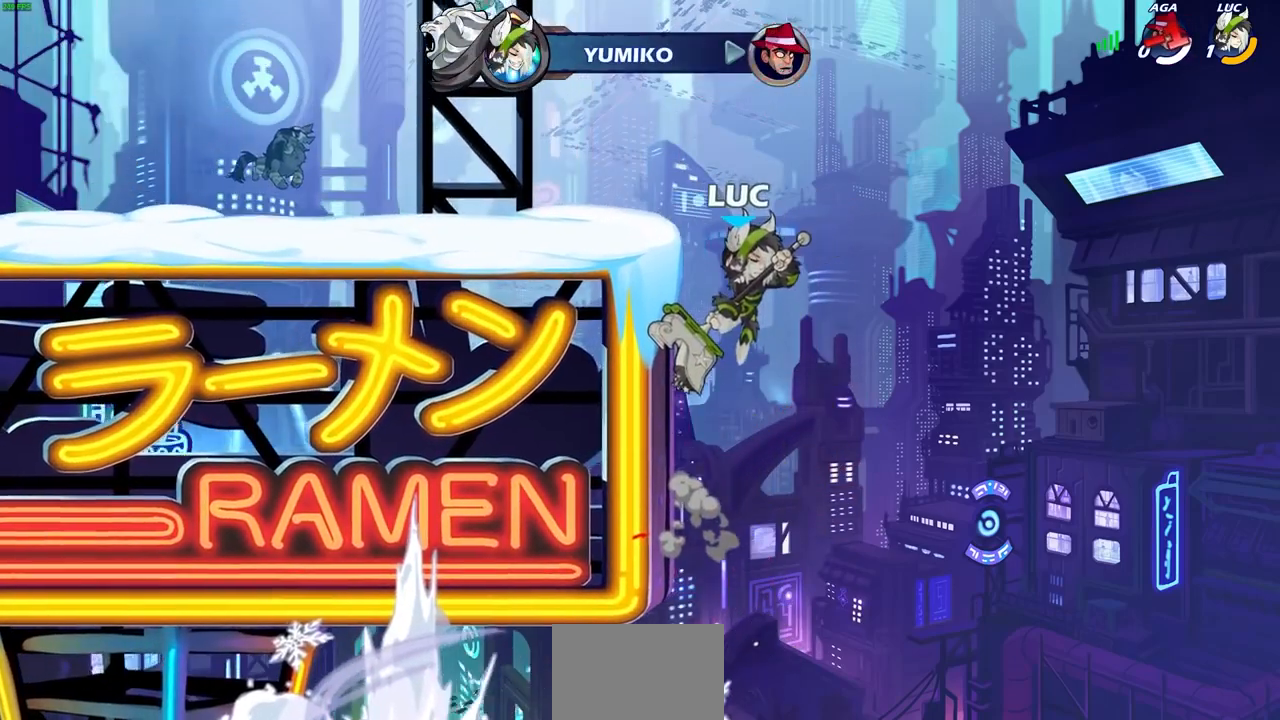
{"buttons": [], "left_stick": "center", "right_stick": "center", "events": []}
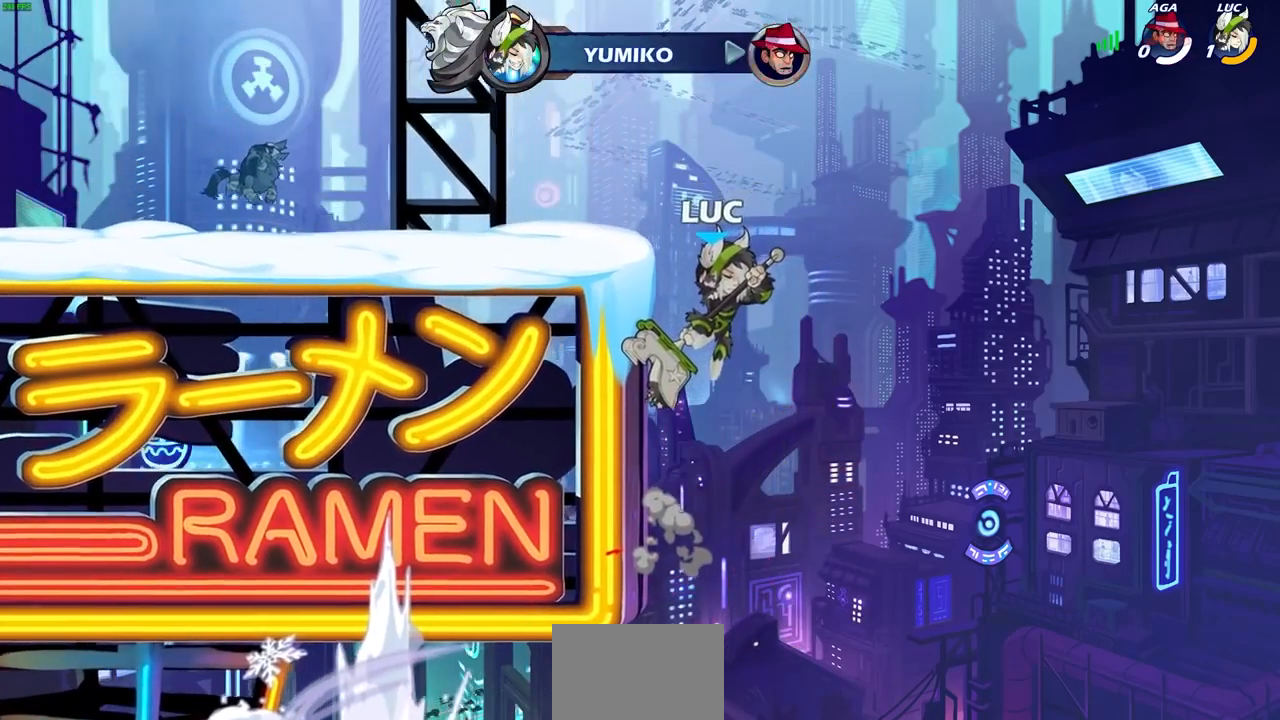
{"buttons": [], "left_stick": "center", "right_stick": "center", "events": []}
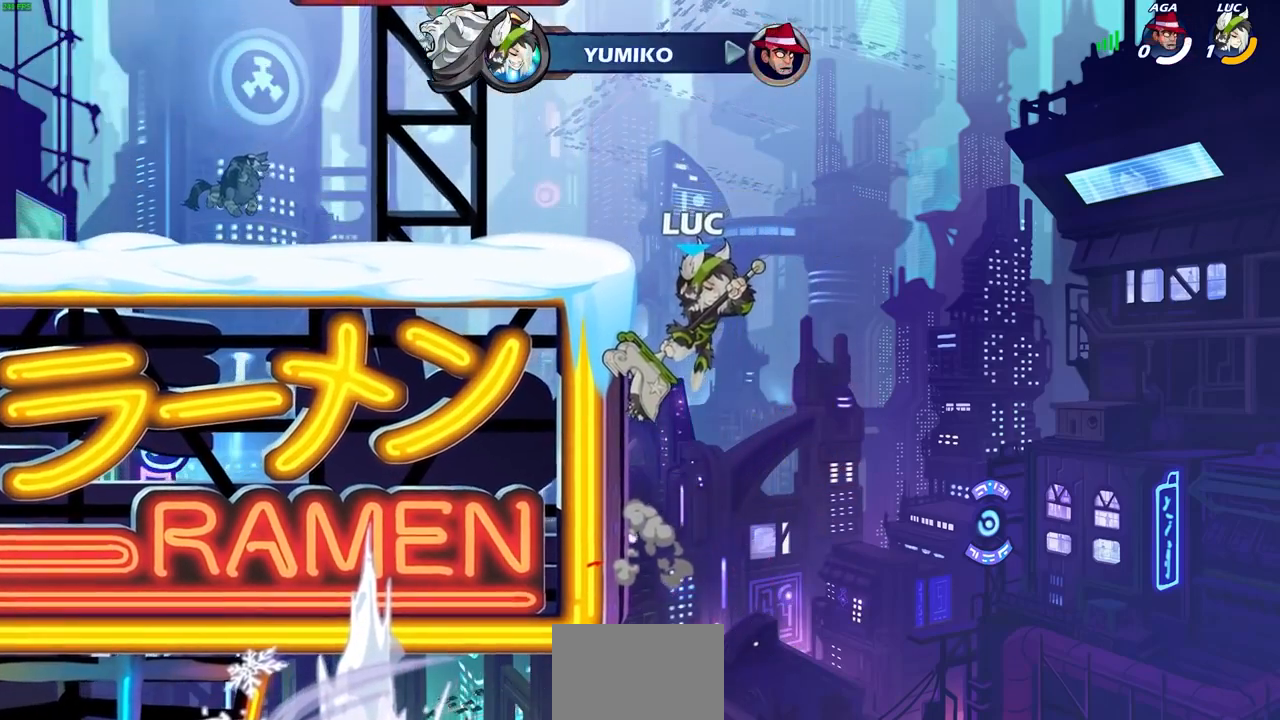
{"buttons": [], "left_stick": "center", "right_stick": "center", "events": []}
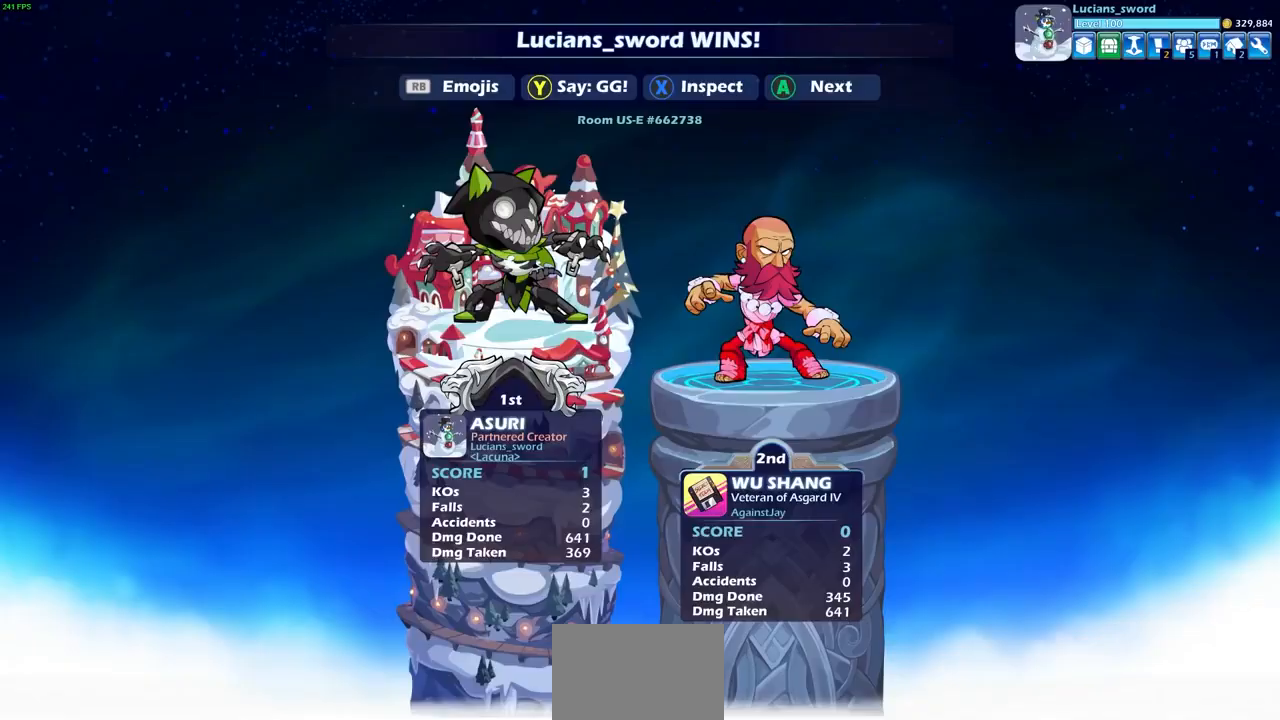
{"buttons": [], "left_stick": "center", "right_stick": "center", "events": []}
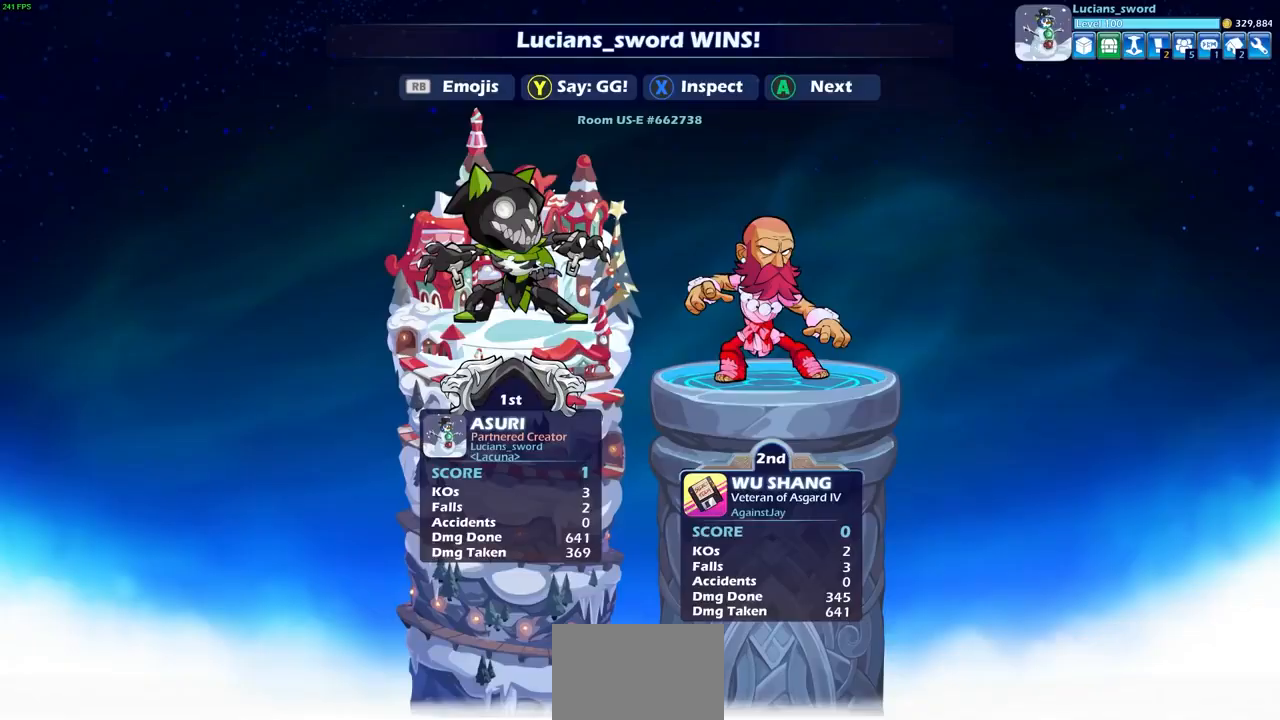
{"buttons": [], "left_stick": "center", "right_stick": "center", "events": []}